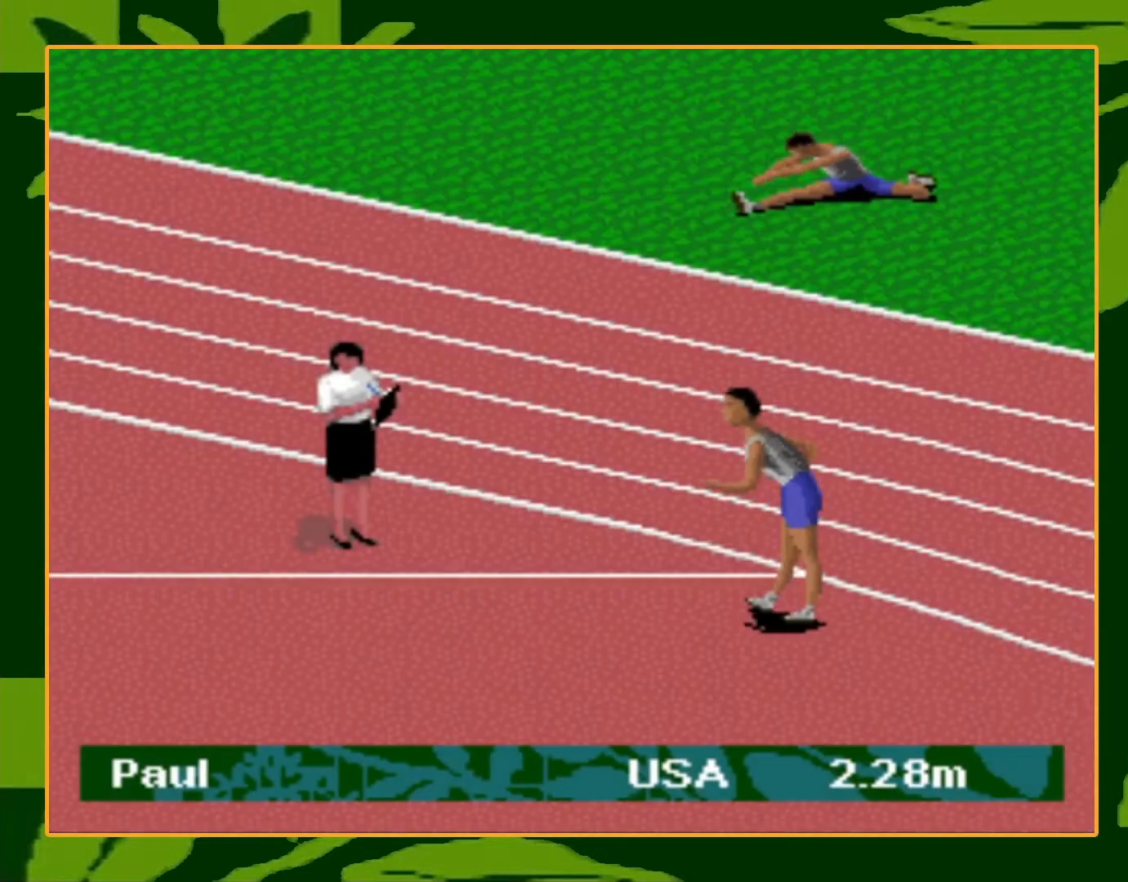
Gameplay with a controller (Nintendo layout); each line is a JSON object with the inputs held at the frame after it. "events" lists button and stick changes between this image and that frame as [ms after this image, input, new state], when the widget could be followed in between. Not read: L3 R3.
{"buttons": ["A"], "events": [[200, "B", "down"], [300, "A", "down"], [300, "B", "up"], [400, "A", "up"], [400, "B", "down"], [467, "A", "down"], [467, "B", "up"]]}
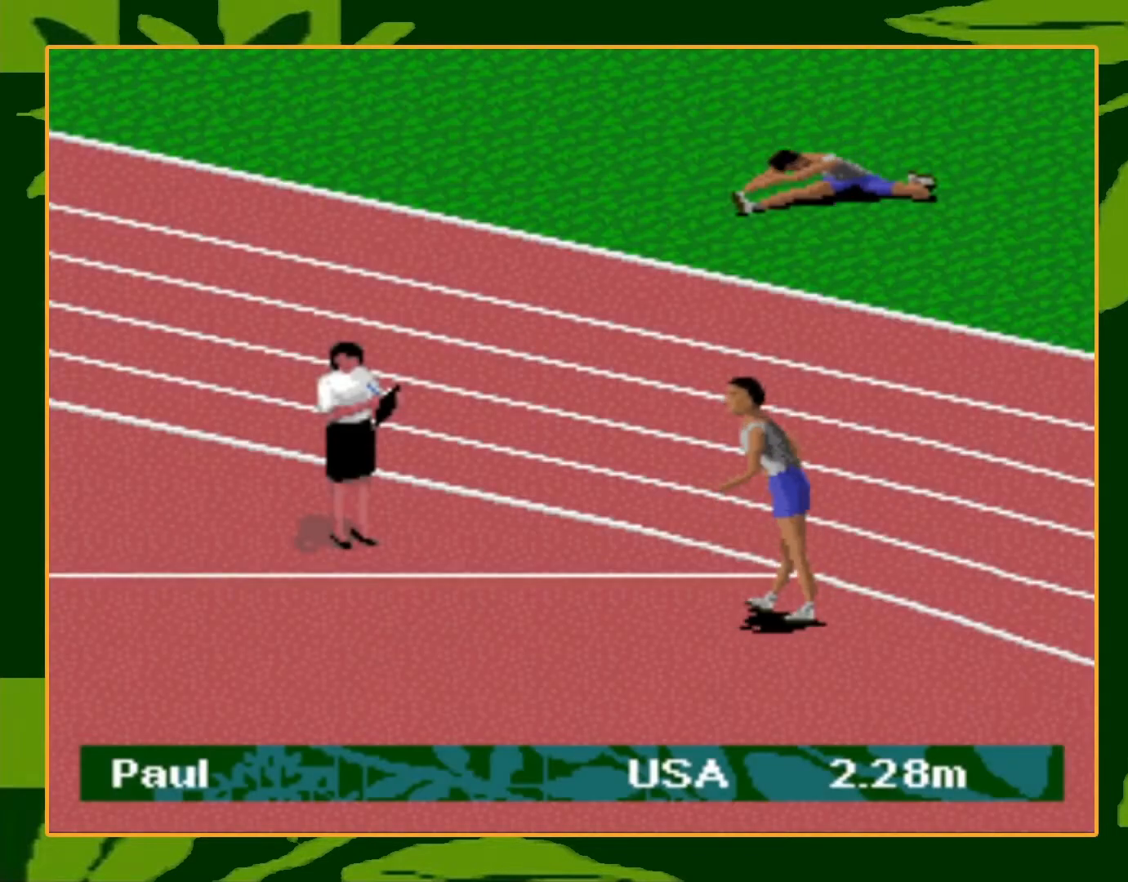
{"buttons": ["B"], "events": [[33, "A", "up"], [67, "B", "down"], [100, "A", "down"], [100, "B", "up"], [200, "A", "up"], [200, "B", "down"], [267, "A", "down"], [267, "B", "up"], [334, "B", "down"], [367, "A", "up"], [400, "A", "down"], [400, "B", "up"], [501, "A", "up"], [501, "B", "down"]]}
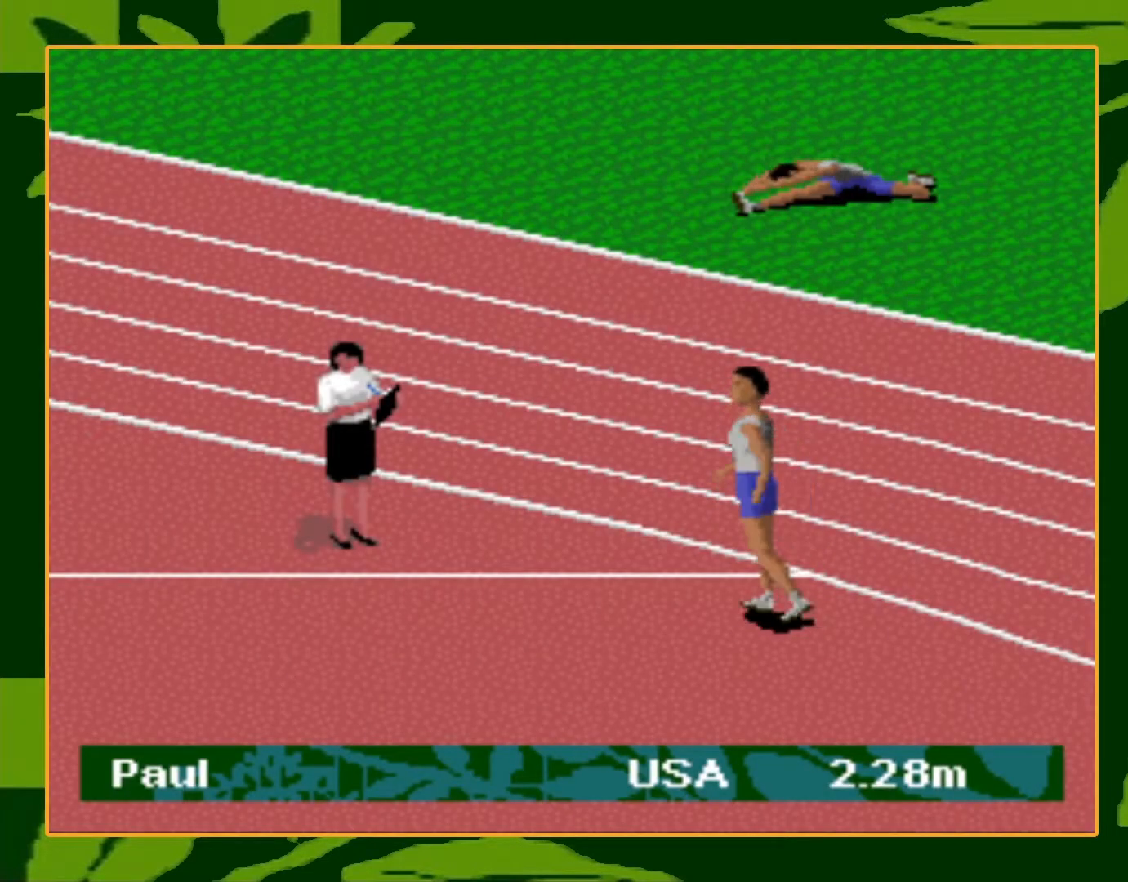
{"buttons": ["B"], "events": [[66, "A", "down"], [66, "B", "up"], [166, "A", "up"], [166, "B", "down"], [233, "A", "down"], [233, "B", "up"], [333, "A", "up"], [333, "B", "down"], [400, "A", "down"], [400, "B", "up"], [500, "A", "up"], [500, "B", "down"]]}
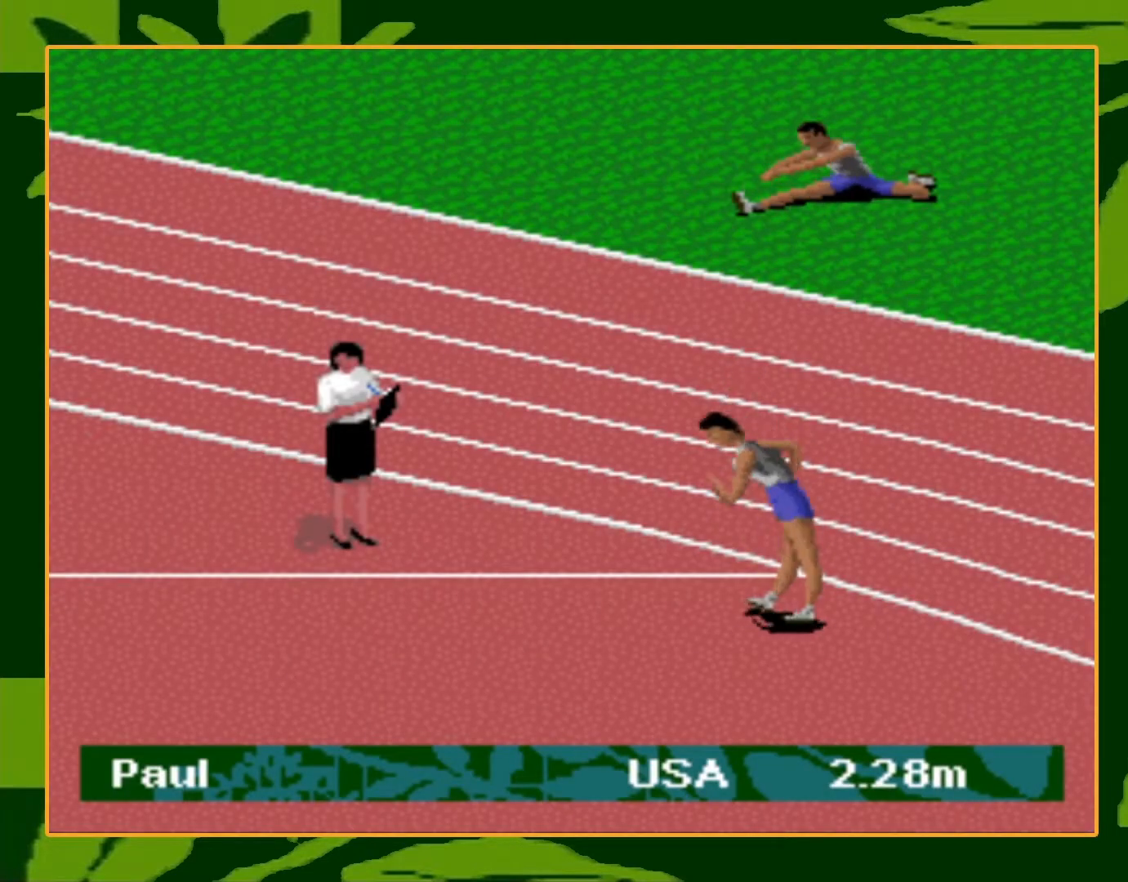
{"buttons": ["B"], "events": [[67, "A", "down"], [67, "B", "up"], [167, "A", "up"], [167, "B", "down"], [234, "A", "down"], [234, "B", "up"], [300, "A", "up"], [300, "B", "down"], [400, "A", "down"], [400, "B", "up"], [467, "A", "up"], [467, "B", "down"]]}
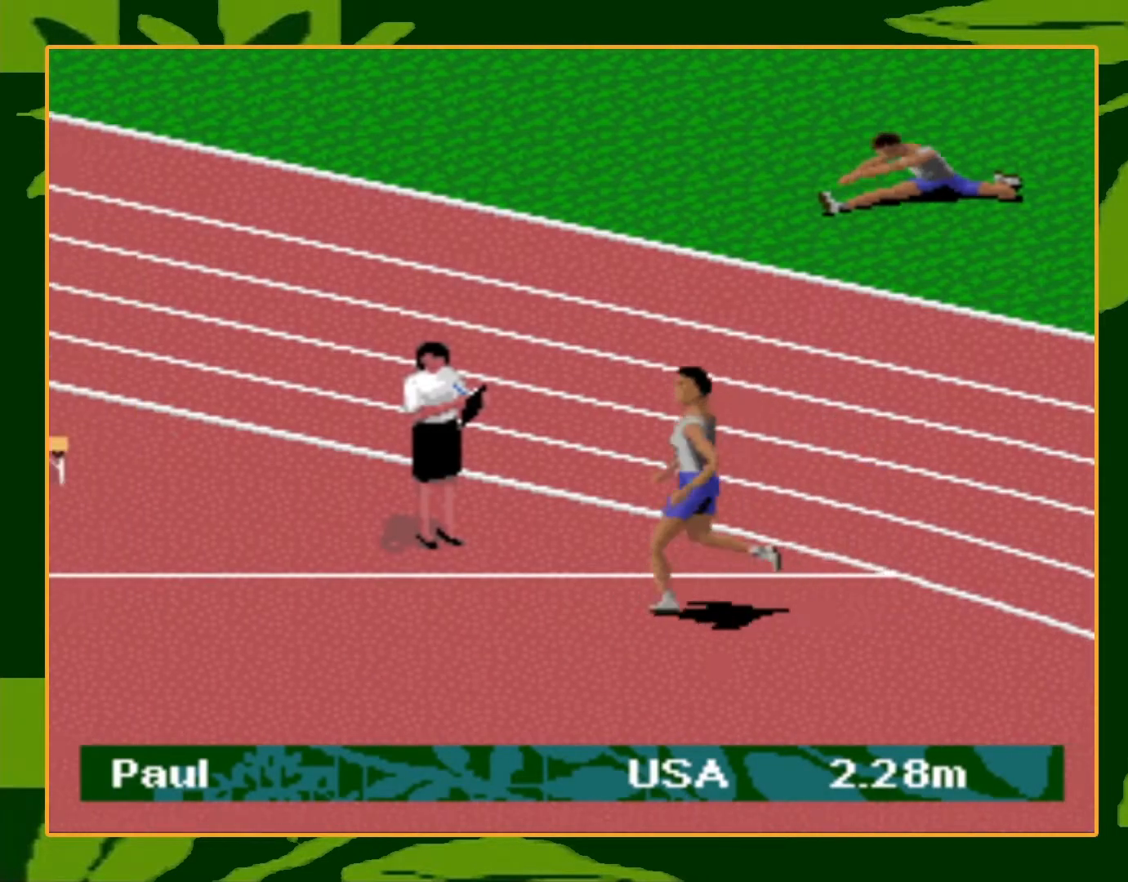
{"buttons": ["B"], "events": [[33, "A", "down"], [33, "B", "up"], [133, "A", "up"], [133, "B", "down"], [200, "A", "down"], [200, "B", "up"], [300, "A", "up"], [300, "B", "down"], [367, "A", "down"], [400, "B", "up"], [467, "A", "up"], [467, "B", "down"]]}
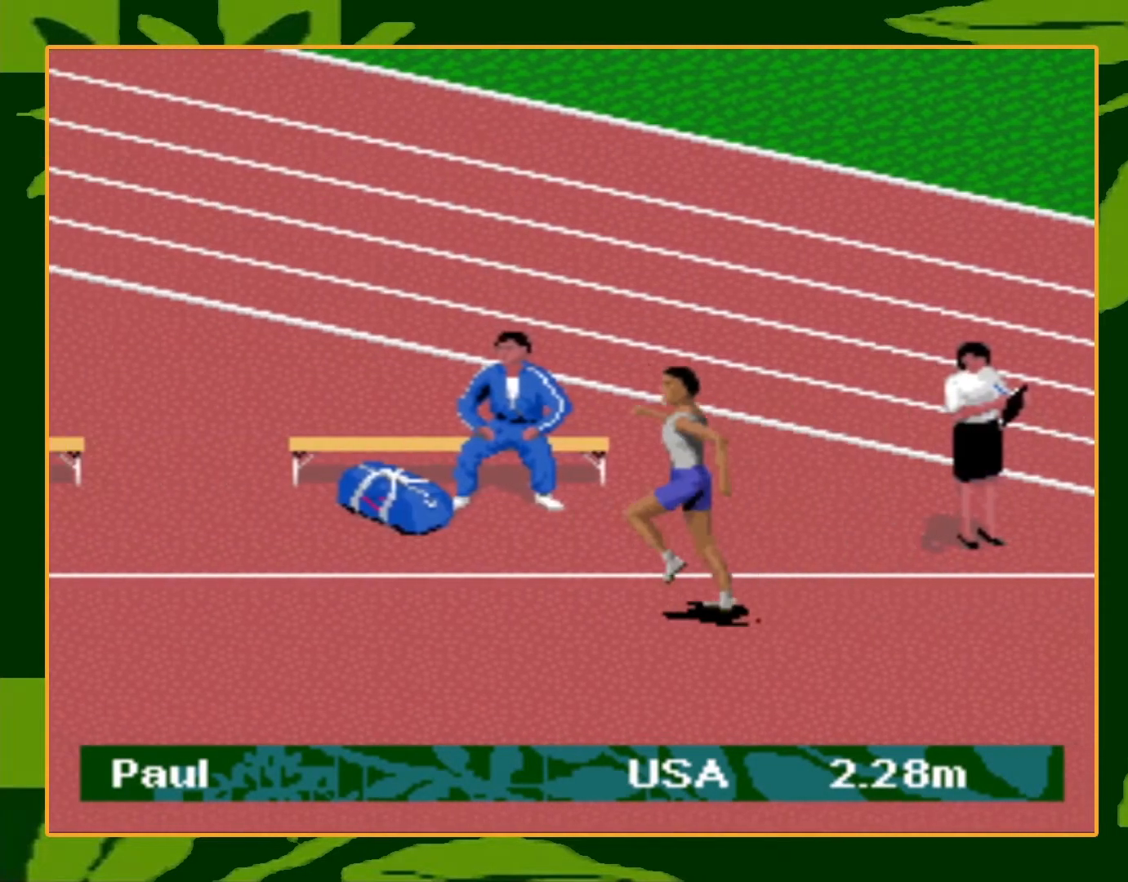
{"buttons": ["A", "B"], "events": [[33, "A", "down"], [33, "B", "up"], [133, "A", "up"], [133, "B", "down"], [200, "A", "down"], [200, "B", "up"], [267, "B", "down"], [300, "A", "up"], [334, "A", "down"], [334, "B", "up"], [400, "B", "down"], [434, "A", "up"], [501, "A", "down"]]}
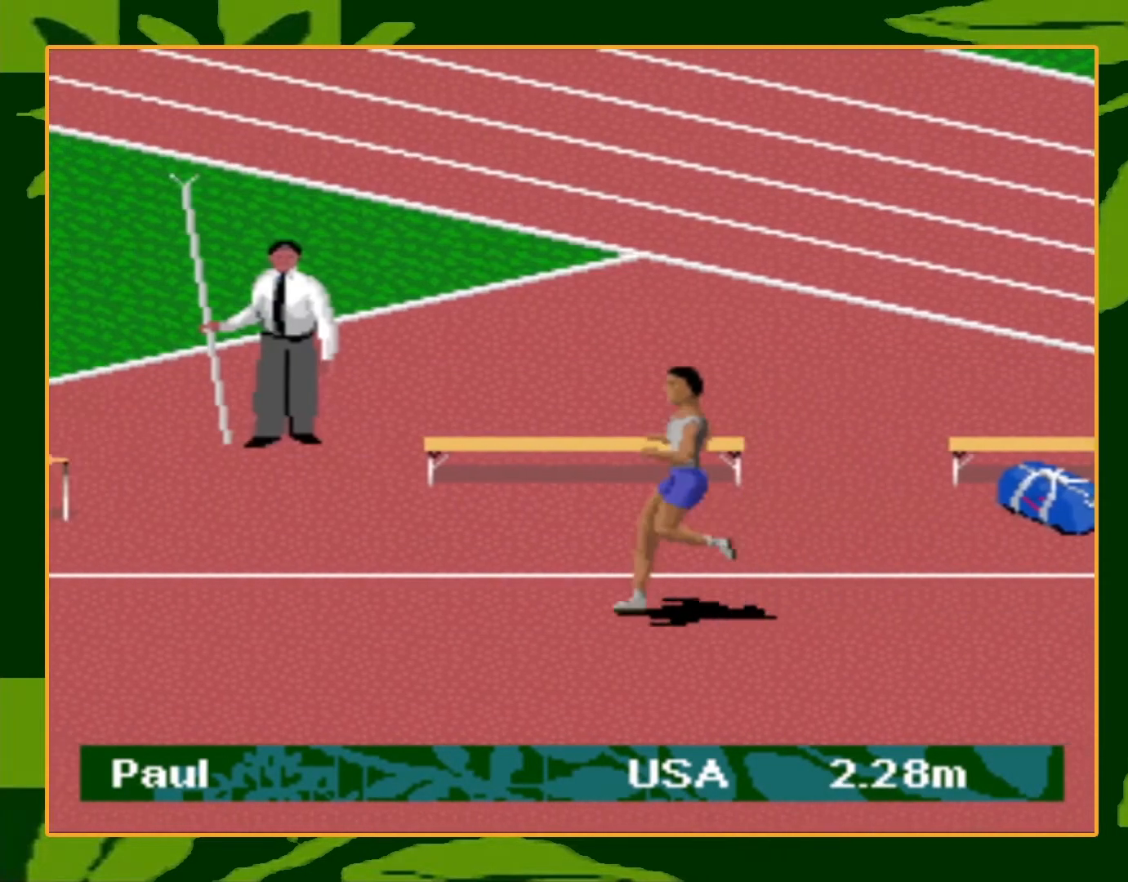
{"buttons": ["A"], "events": [[33, "B", "up"], [100, "A", "up"], [100, "B", "down"], [166, "A", "down"], [166, "B", "up"], [233, "B", "down"], [266, "A", "up"], [300, "A", "down"], [333, "B", "up"], [367, "B", "down"], [400, "A", "up"], [467, "A", "down"], [467, "B", "up"]]}
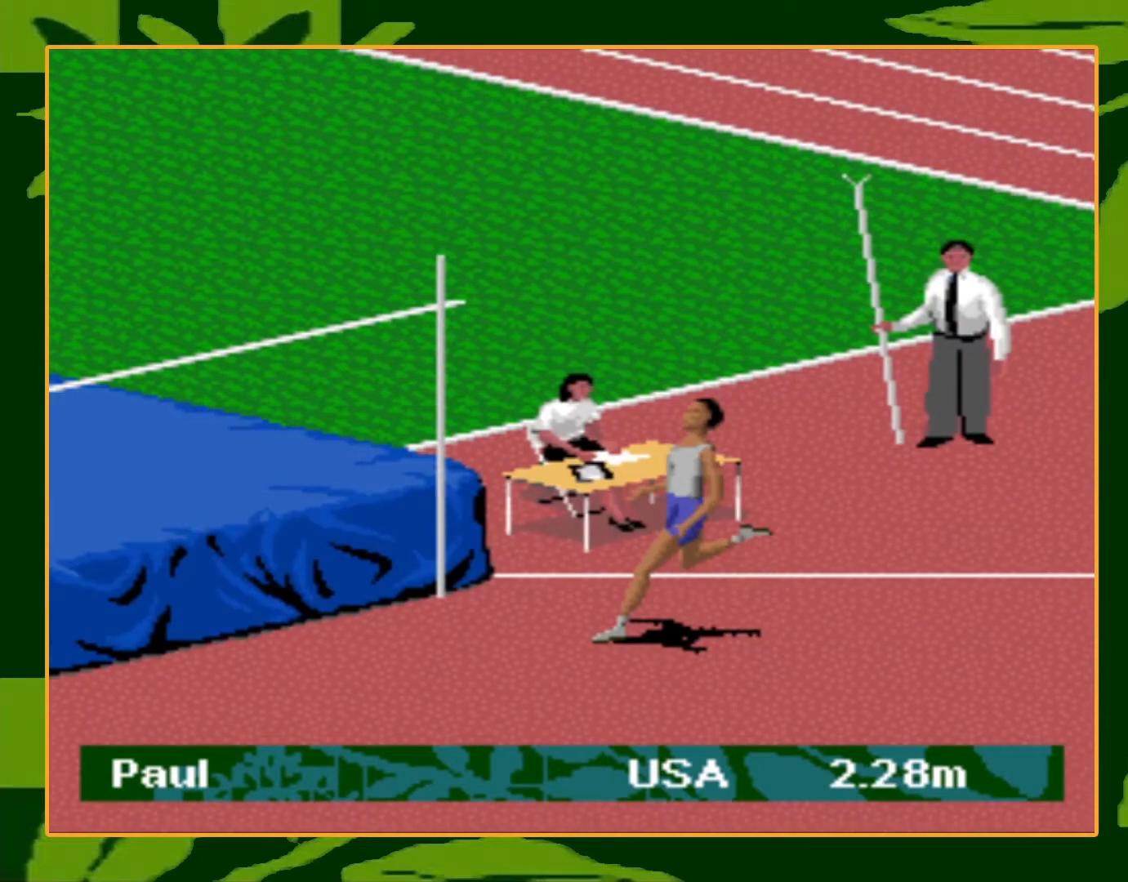
{"buttons": ["DPAD_UP"], "events": [[33, "A", "up"], [33, "B", "down"], [67, "A", "down"], [67, "DPAD_DOWN", "down"], [100, "B", "up"], [167, "A", "up"], [200, "DPAD_RIGHT", "down"], [234, "DPAD_DOWN", "up"], [234, "DPAD_RIGHT", "up"], [234, "DPAD_UP", "down"]]}
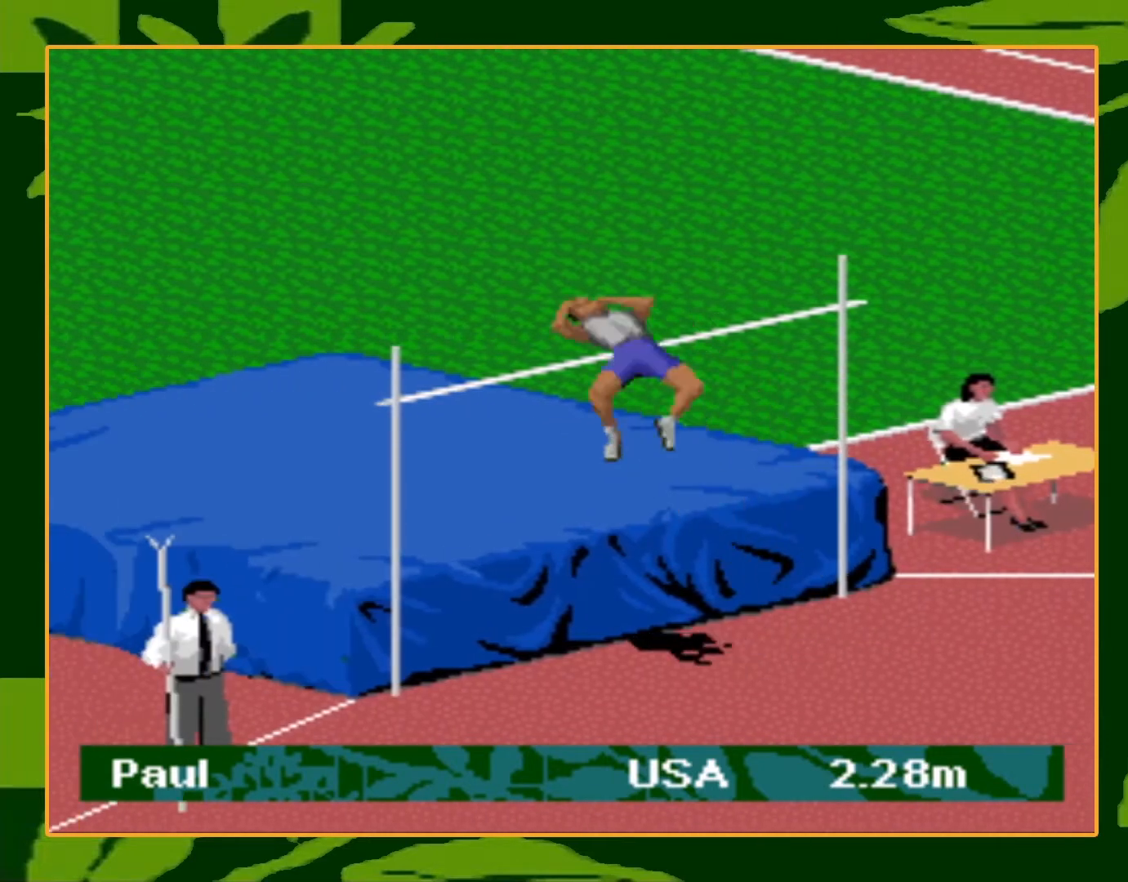
{"buttons": [], "events": [[266, "DPAD_UP", "up"]]}